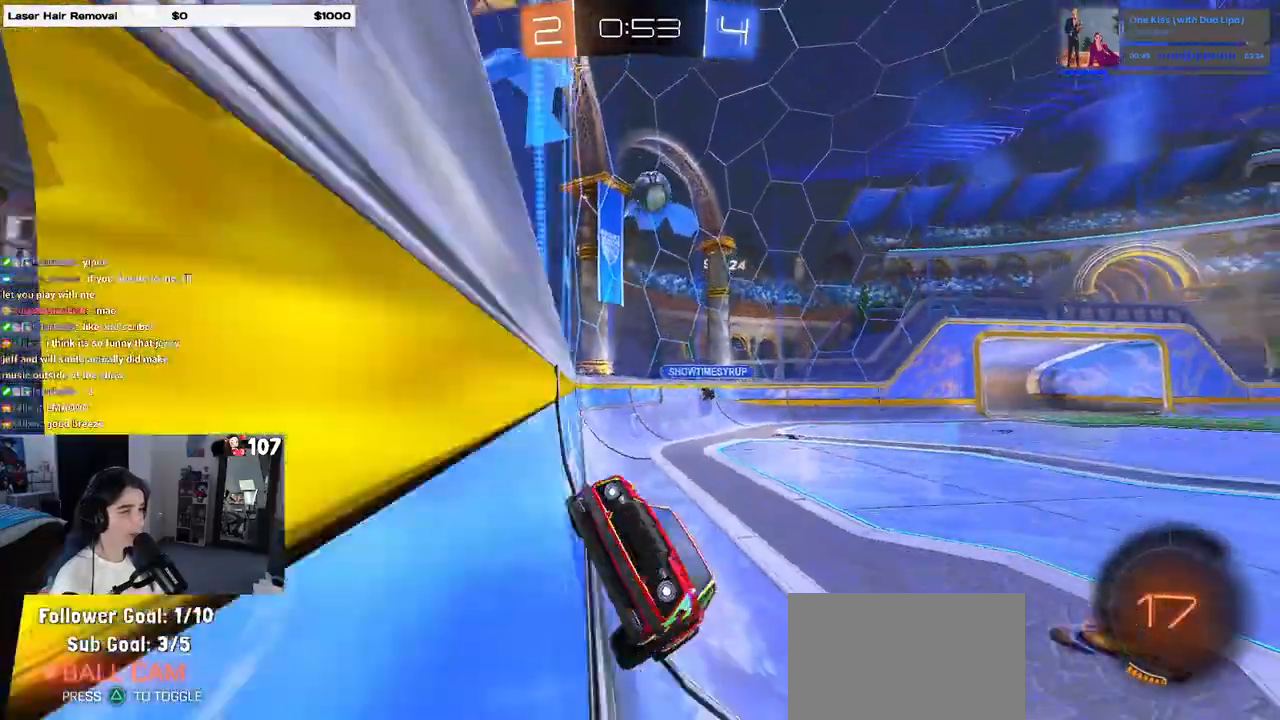
Gameplay with a controller (PlayStation layout); each line is a JSON object with the inputs held at the frame after it. "events" lists button and stick changes between this image and that frame as [ms after this image, input, new state], when the widget could be followed in between.
{"buttons": ["R2"], "left_stick": "center", "right_stick": "center", "events": [[33, "left_stick", "left"], [233, "left_stick", "center"], [267, "SQUARE", "up"], [400, "TRIANGLE", "down"], [500, "TRIANGLE", "up"]]}
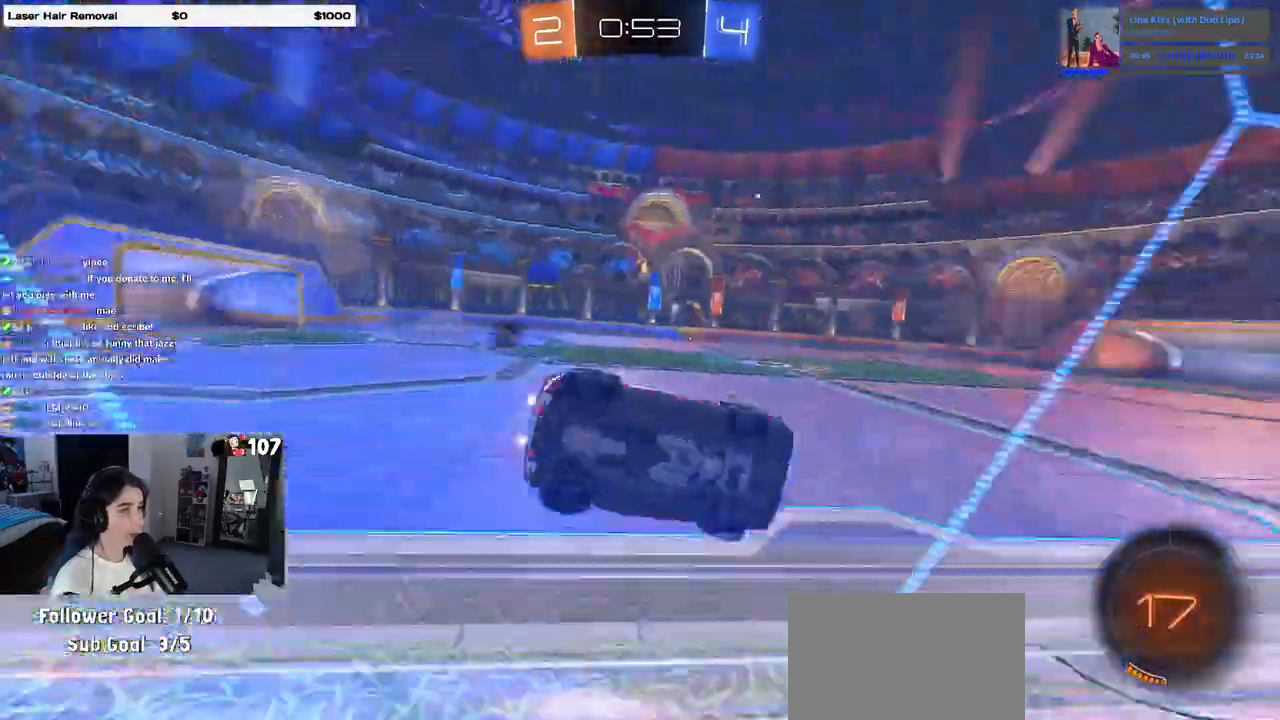
{"buttons": ["R2"], "left_stick": "left", "right_stick": "center", "events": [[150, "left_stick", "right"], [233, "TRIANGLE", "down"], [317, "TRIANGLE", "up"], [317, "left_stick", "center"], [450, "left_stick", "left"]]}
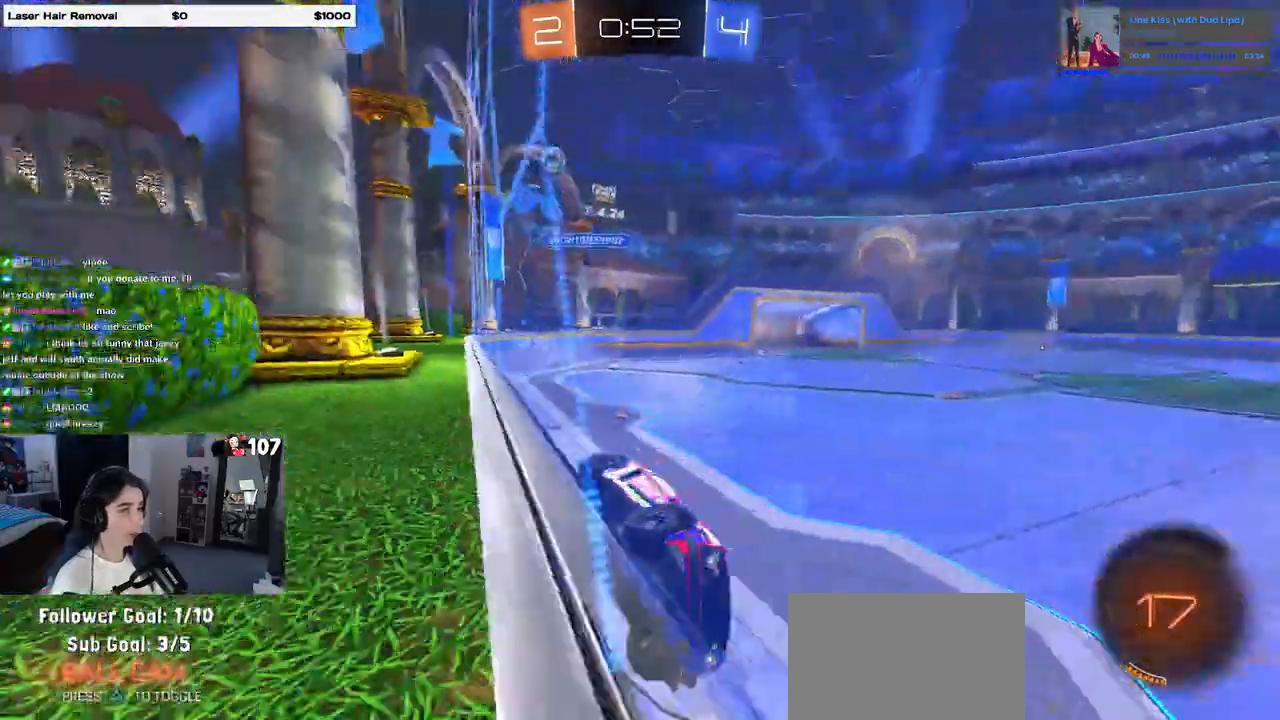
{"buttons": ["SQUARE", "R2"], "left_stick": "left", "right_stick": "center", "events": [[50, "left_stick", "center"], [317, "SQUARE", "down"], [367, "left_stick", "left"]]}
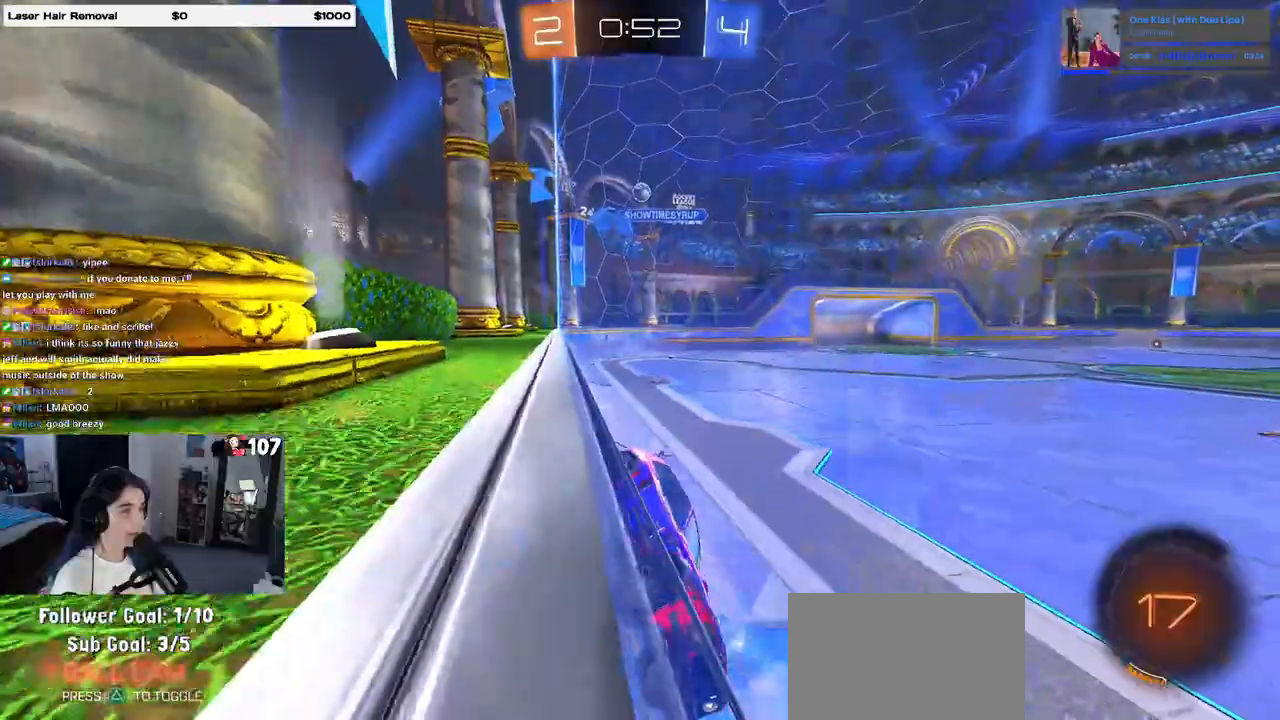
{"buttons": ["R2"], "left_stick": "left", "right_stick": "center", "events": [[217, "SQUARE", "up"]]}
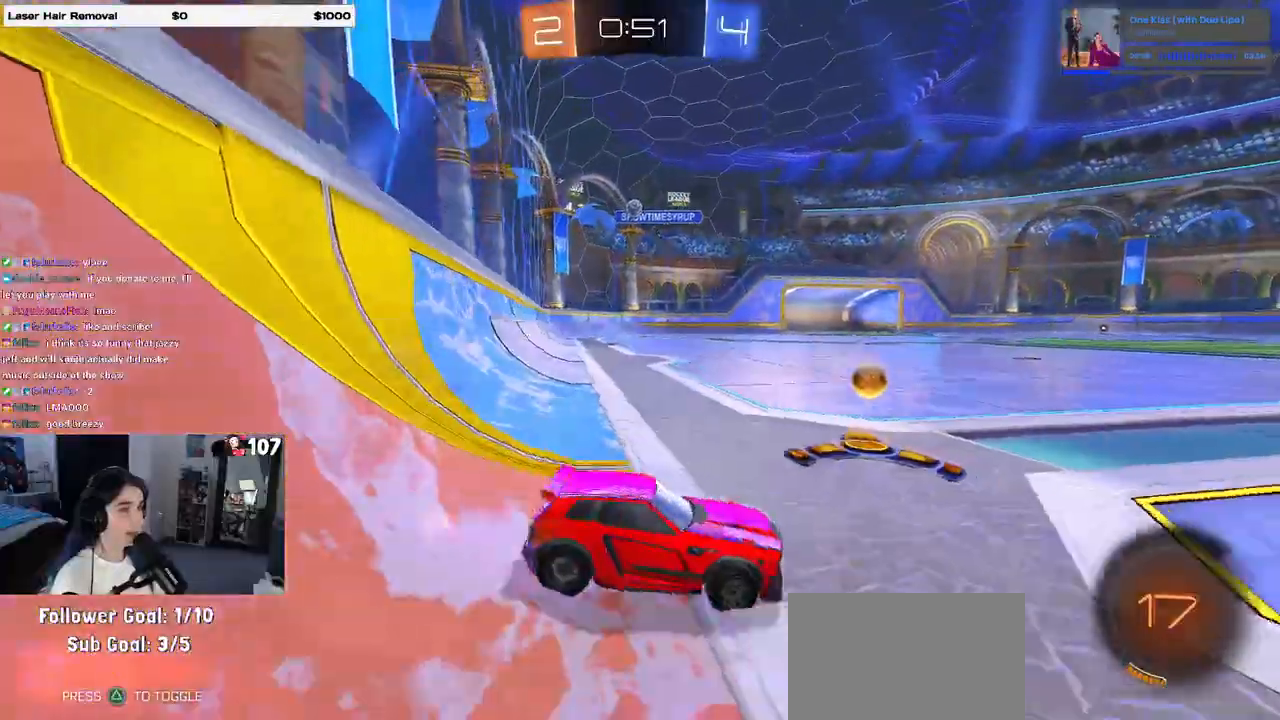
{"buttons": ["R2"], "left_stick": "left", "right_stick": "center", "events": []}
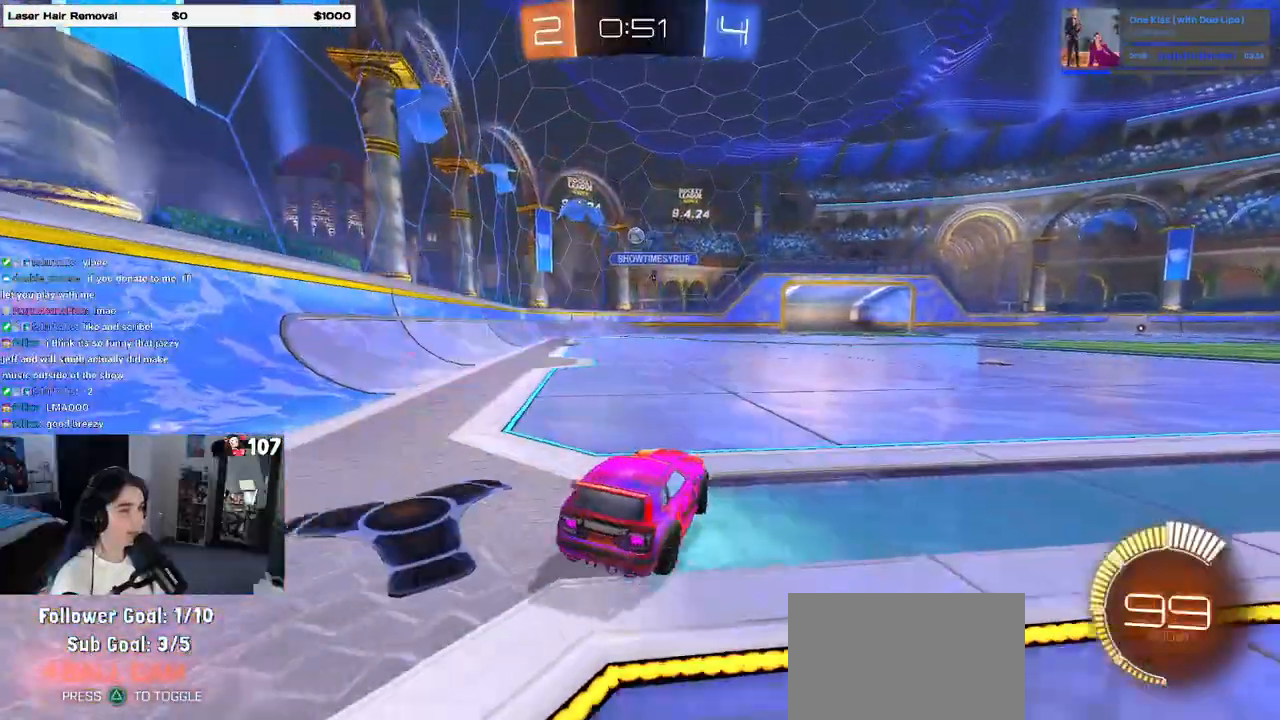
{"buttons": ["R2"], "left_stick": "center", "right_stick": "center", "events": [[300, "left_stick", "center"]]}
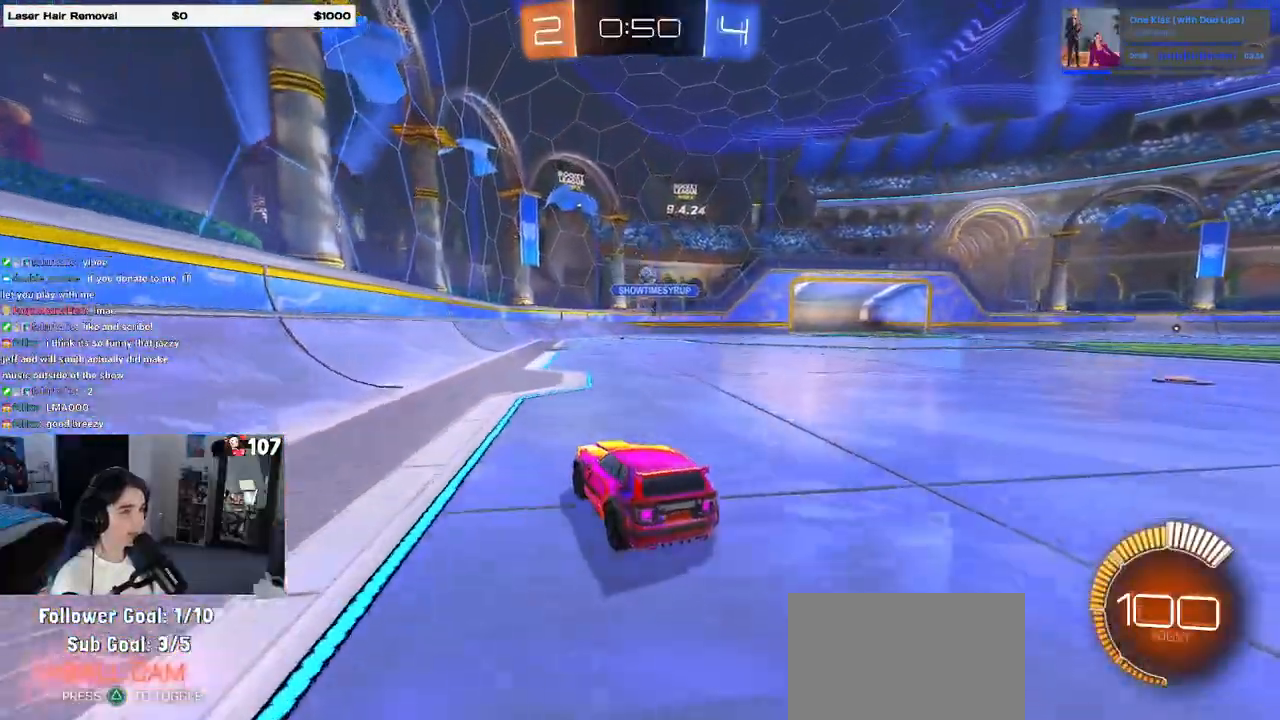
{"buttons": ["R2"], "left_stick": "right", "right_stick": "center", "events": [[417, "left_stick", "right"]]}
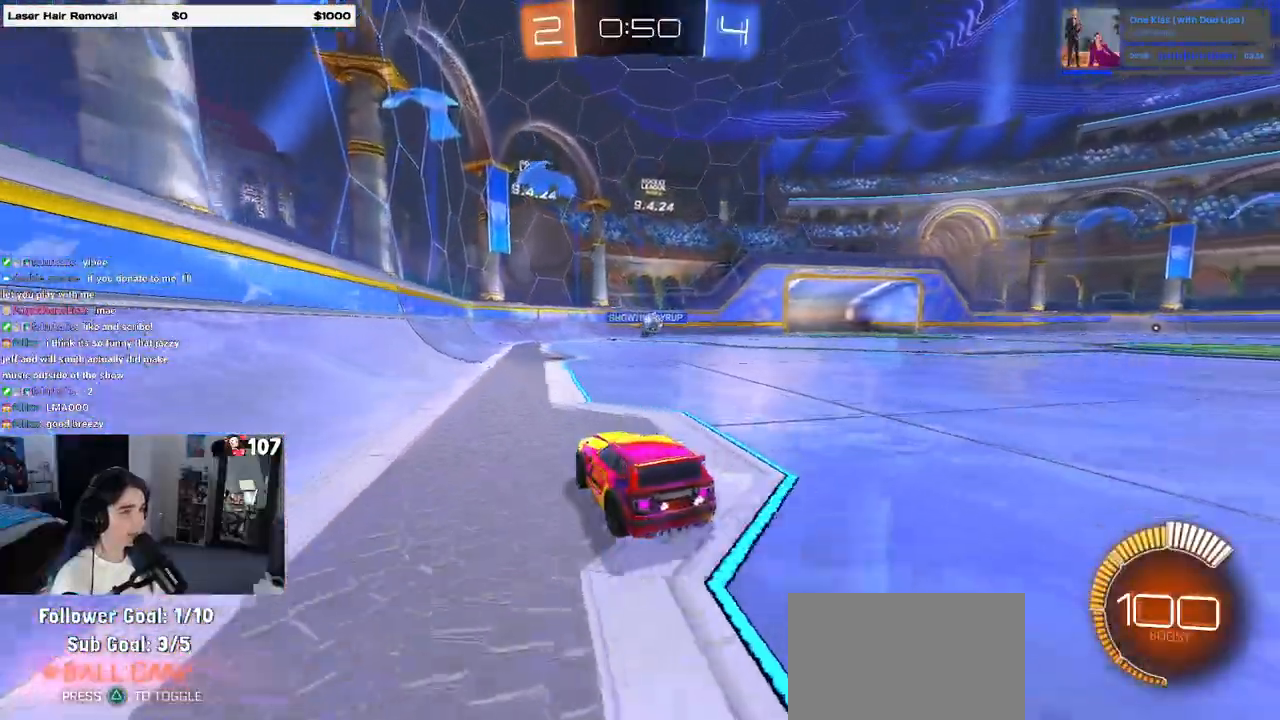
{"buttons": ["R1", "R2"], "left_stick": "right", "right_stick": "center", "events": [[350, "R1", "down"]]}
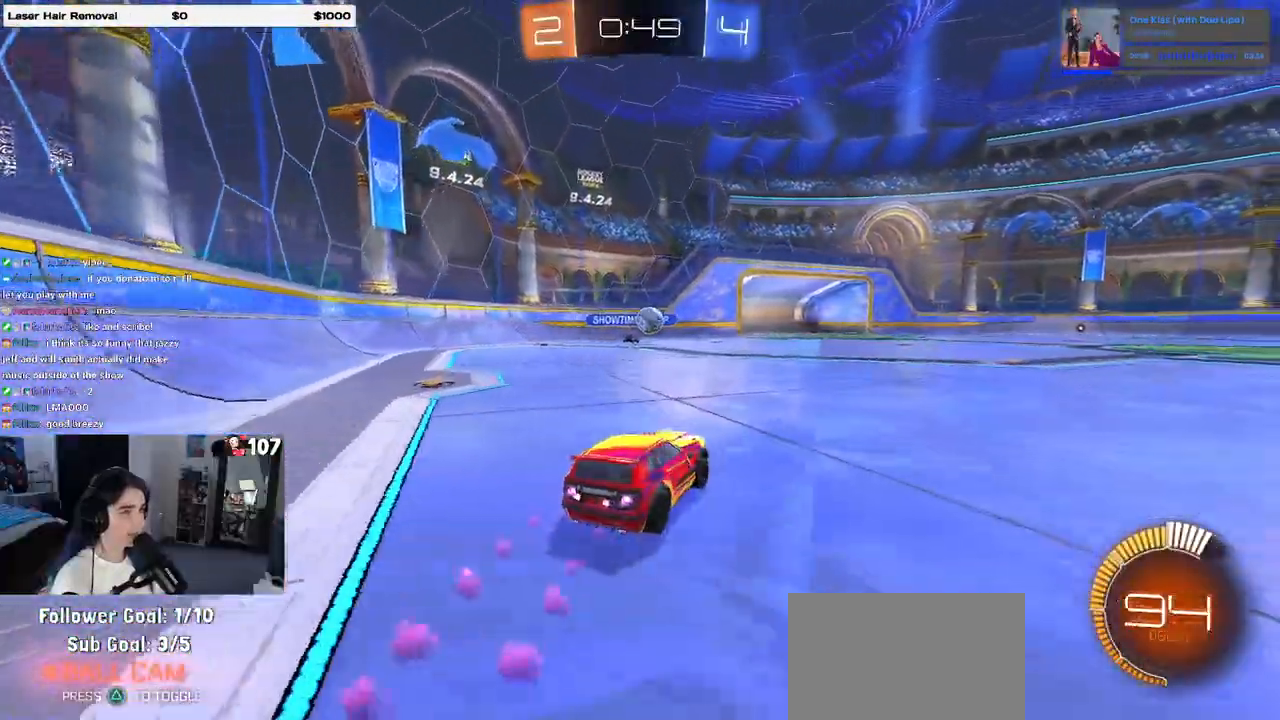
{"buttons": ["R1", "R2"], "left_stick": "right", "right_stick": "center", "events": [[50, "left_stick", "center"], [367, "R1", "up"], [467, "left_stick", "right"], [500, "R1", "down"]]}
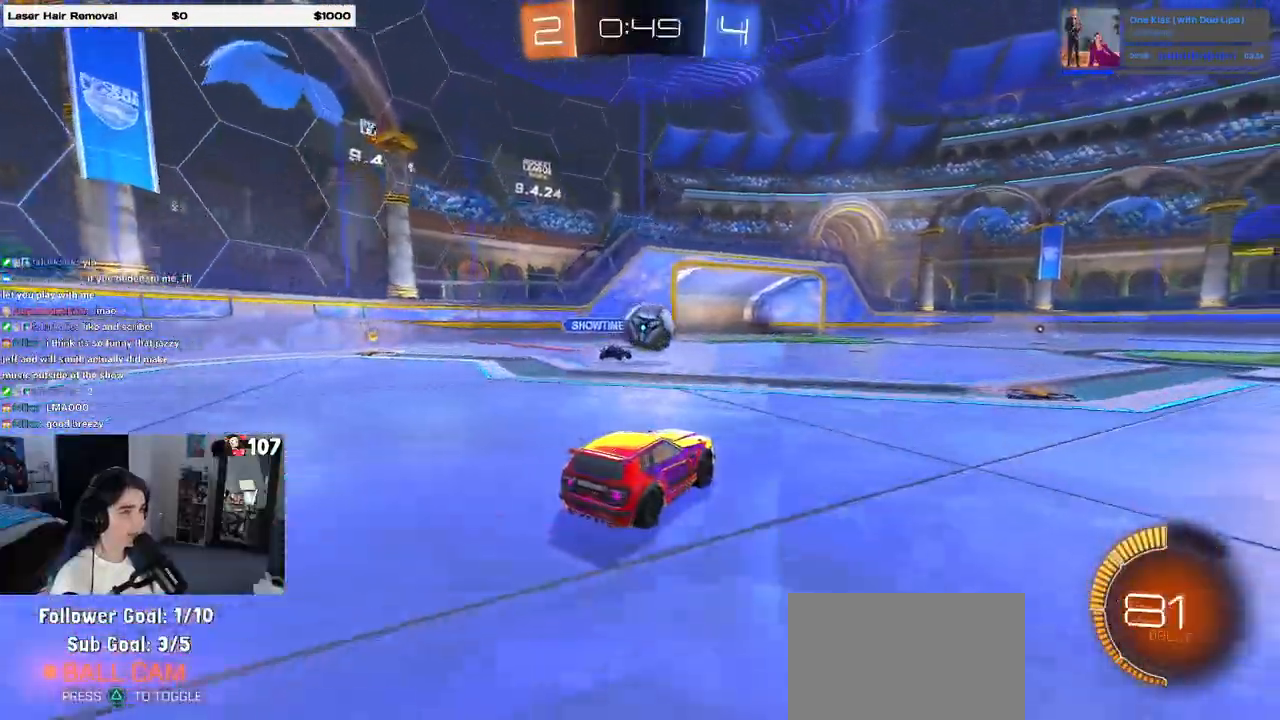
{"buttons": ["CROSS", "SQUARE", "R1", "R2"], "left_stick": "right", "right_stick": "center", "events": [[233, "CROSS", "down"], [350, "CROSS", "up"], [400, "CROSS", "down"], [450, "SQUARE", "down"]]}
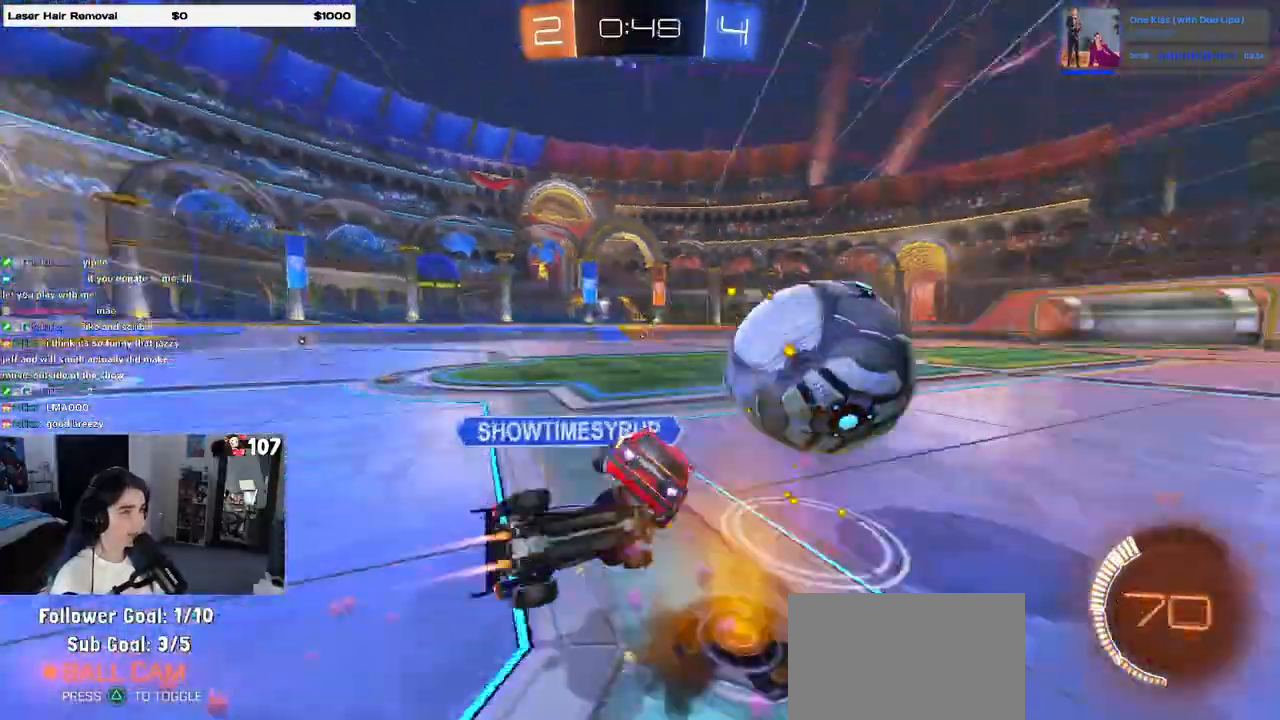
{"buttons": ["SQUARE", "R1", "R2"], "left_stick": "right", "right_stick": "center", "events": [[17, "CROSS", "up"]]}
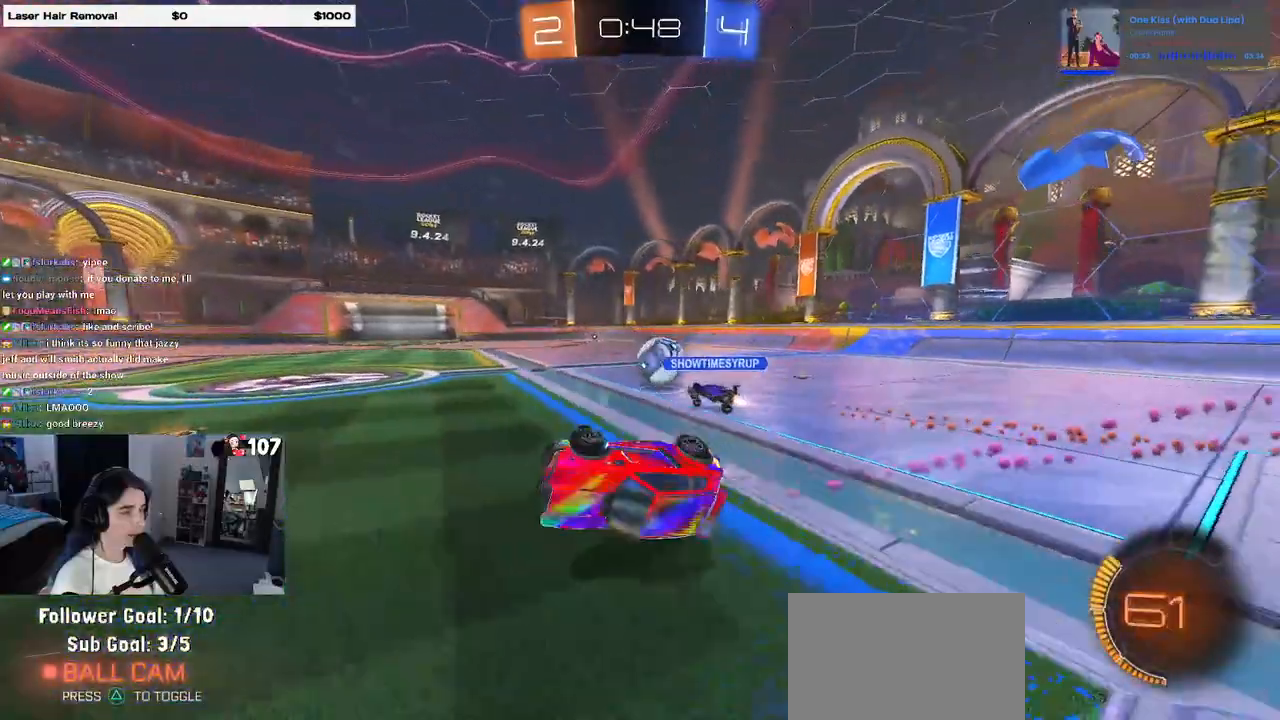
{"buttons": ["R2"], "left_stick": "center", "right_stick": "center", "events": [[17, "left_stick", "up-right"], [83, "SQUARE", "up"], [167, "R1", "up"], [250, "left_stick", "center"]]}
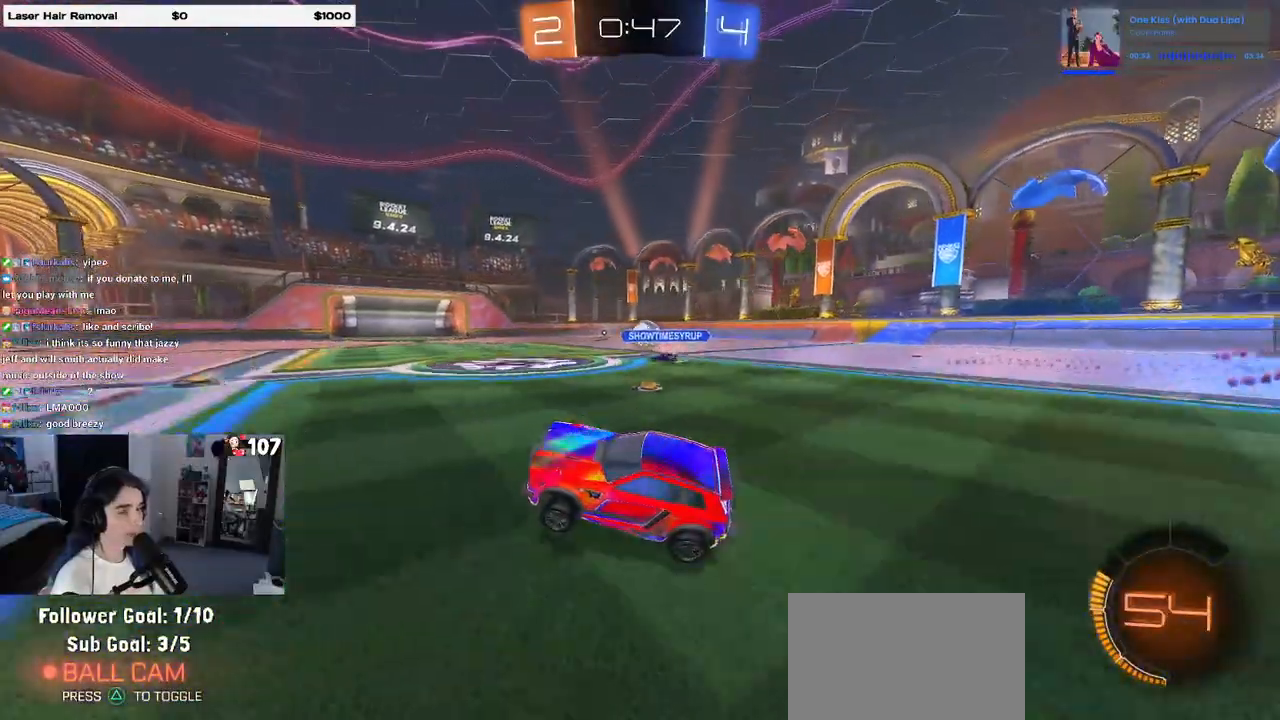
{"buttons": [], "left_stick": "center", "right_stick": "center", "events": [[17, "R2", "up"], [50, "L2", "down"], [50, "left_stick", "right"], [450, "L2", "up"], [500, "left_stick", "center"]]}
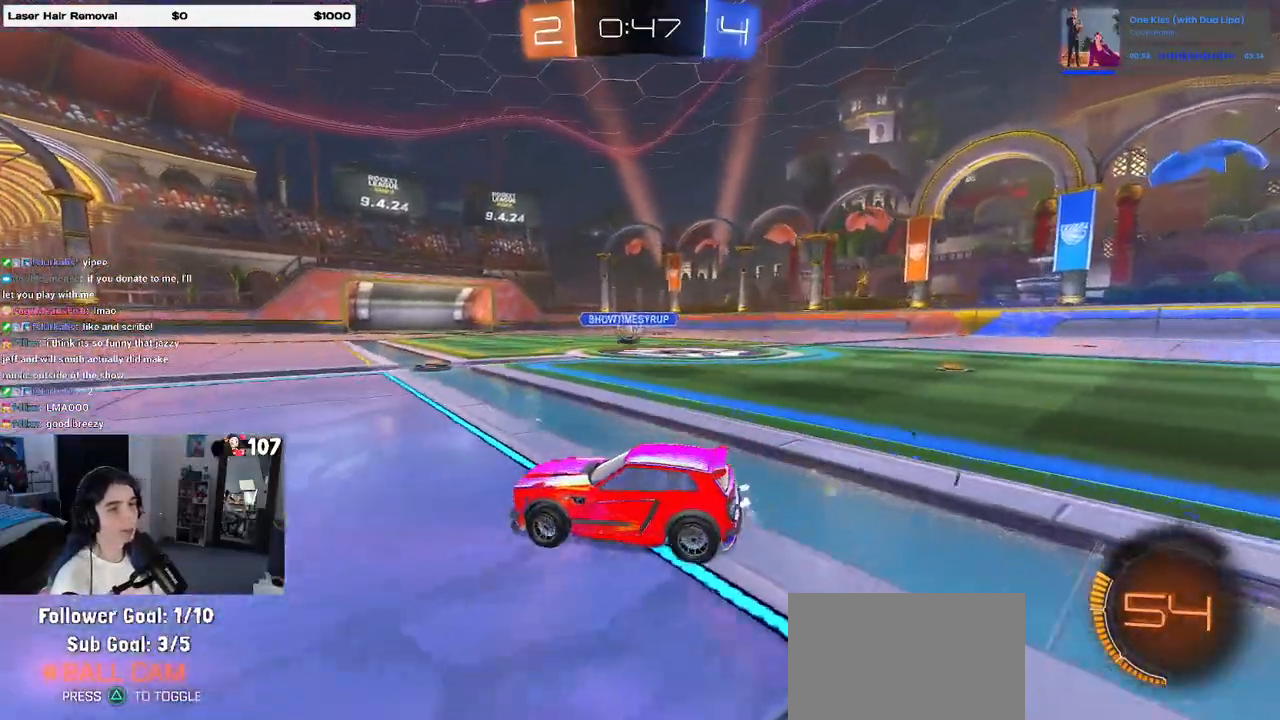
{"buttons": [], "left_stick": "center", "right_stick": "center", "events": []}
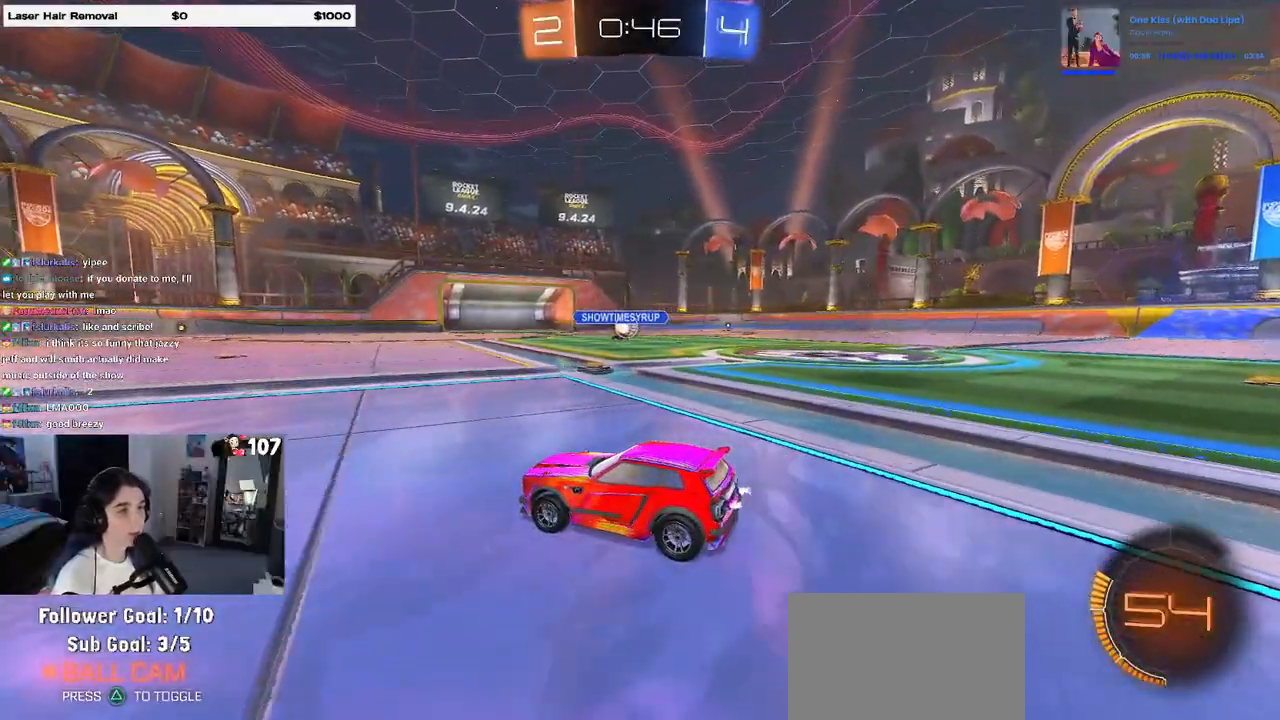
{"buttons": [], "left_stick": "center", "right_stick": "center", "events": []}
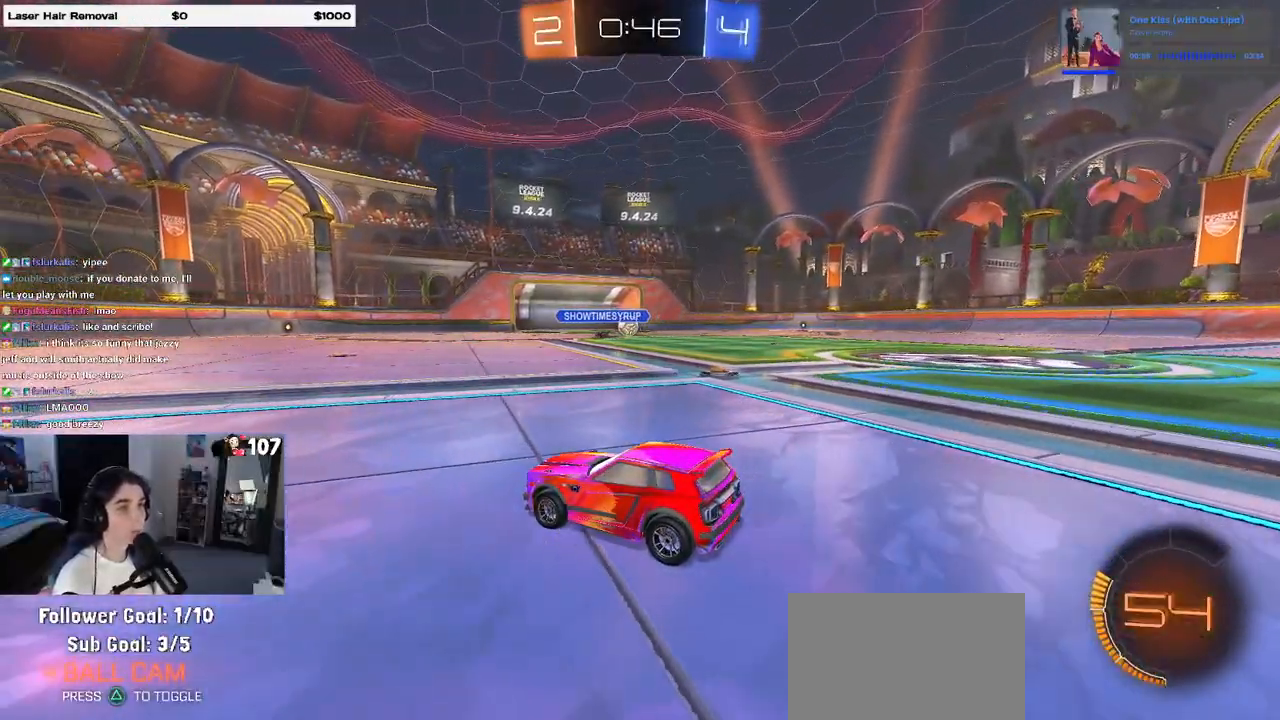
{"buttons": [], "left_stick": "center", "right_stick": "center", "events": []}
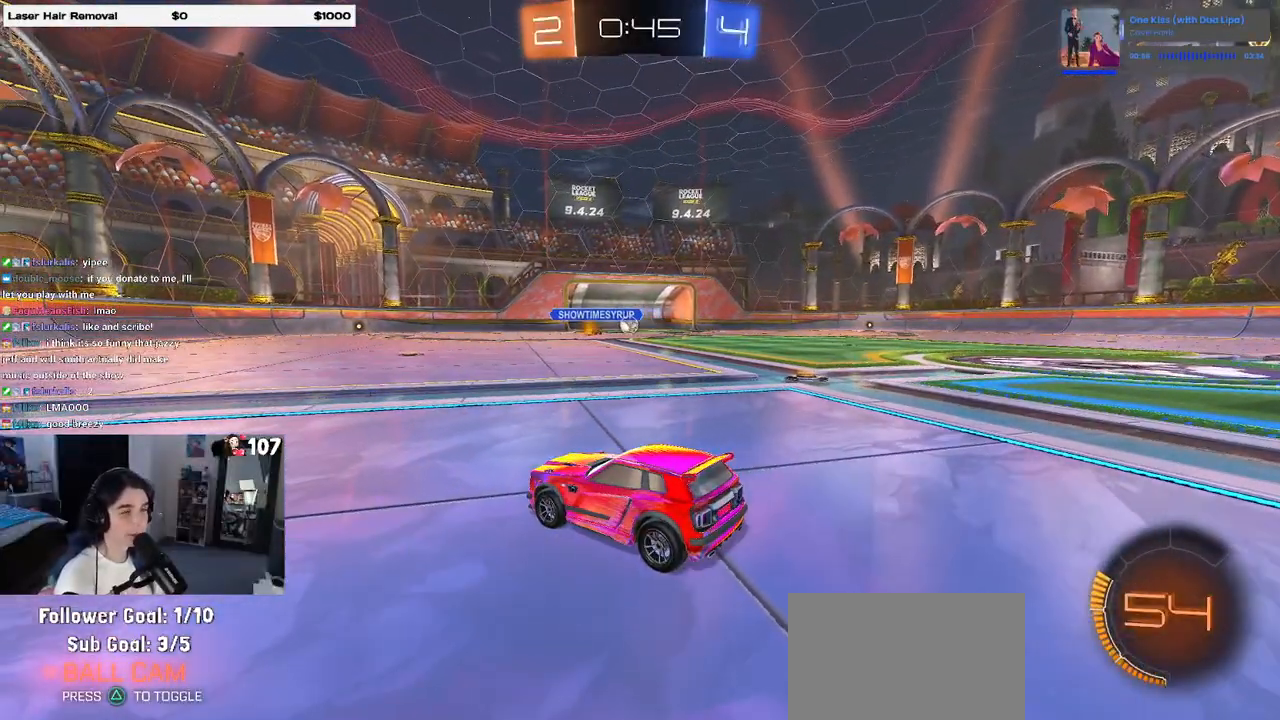
{"buttons": [], "left_stick": "center", "right_stick": "center", "events": []}
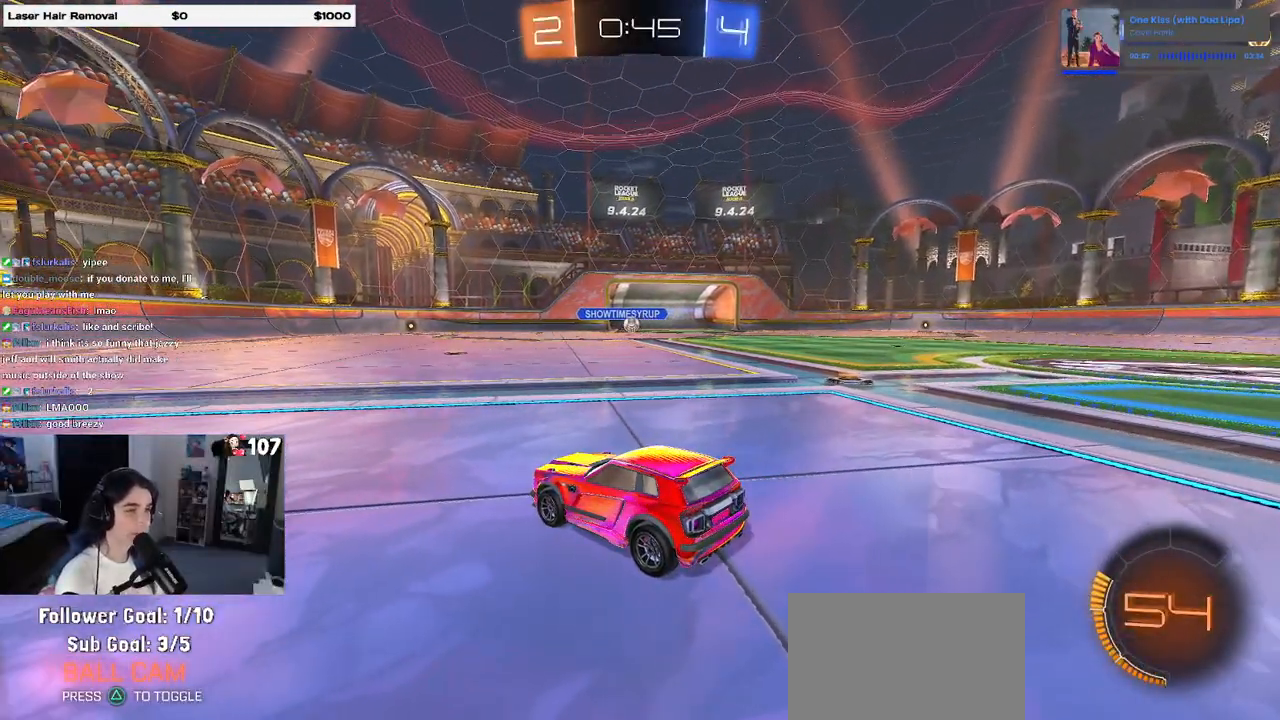
{"buttons": [], "left_stick": "center", "right_stick": "center", "events": []}
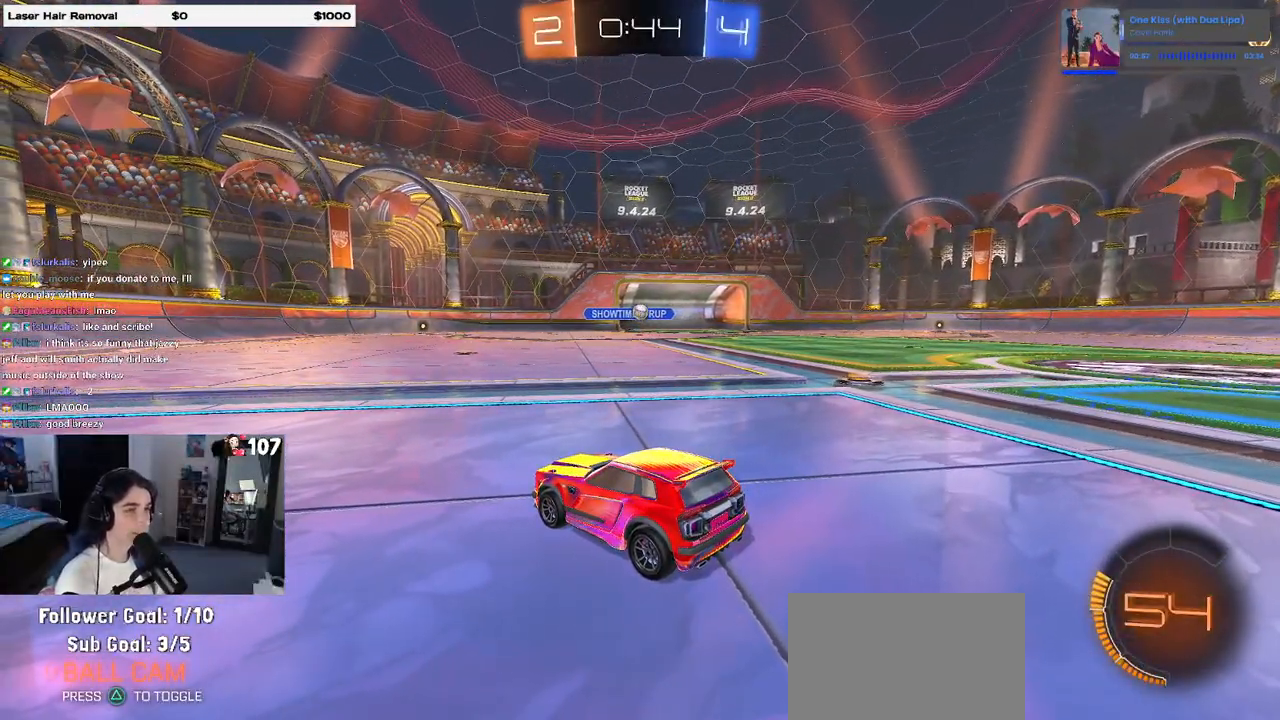
{"buttons": [], "left_stick": "center", "right_stick": "center", "events": []}
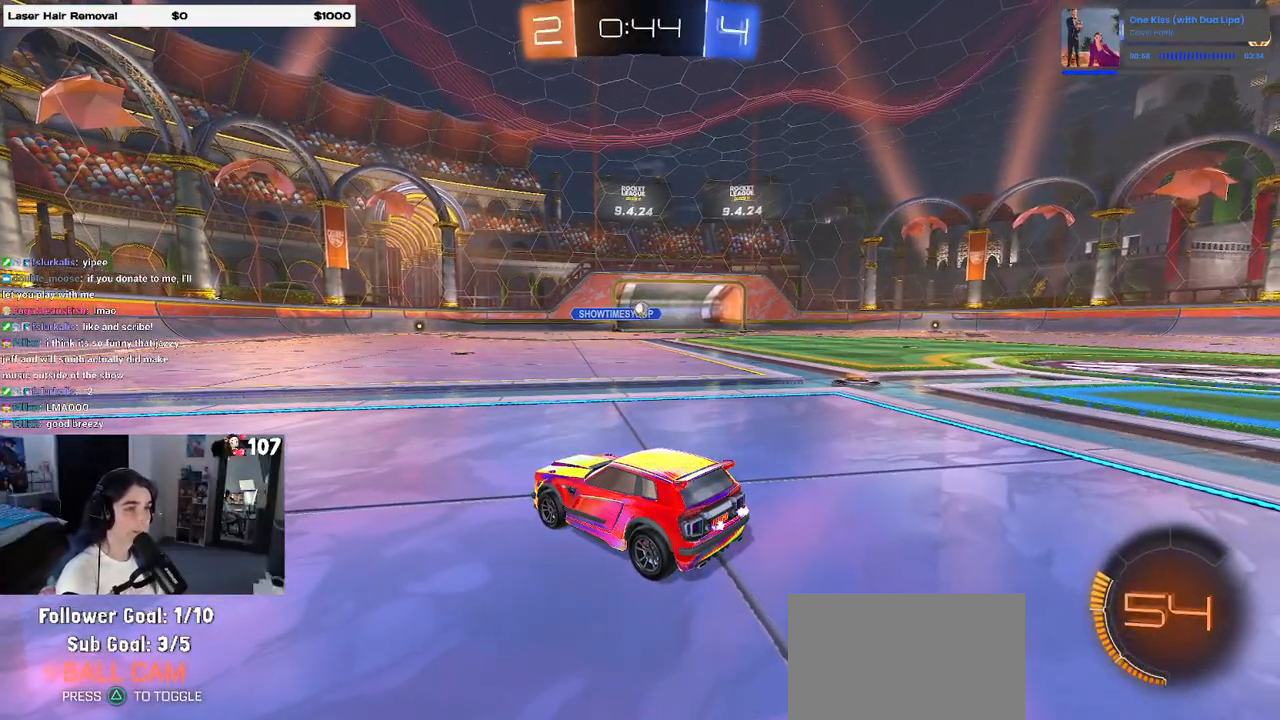
{"buttons": ["R2"], "left_stick": "right", "right_stick": "center", "events": [[167, "R2", "down"], [433, "left_stick", "right"]]}
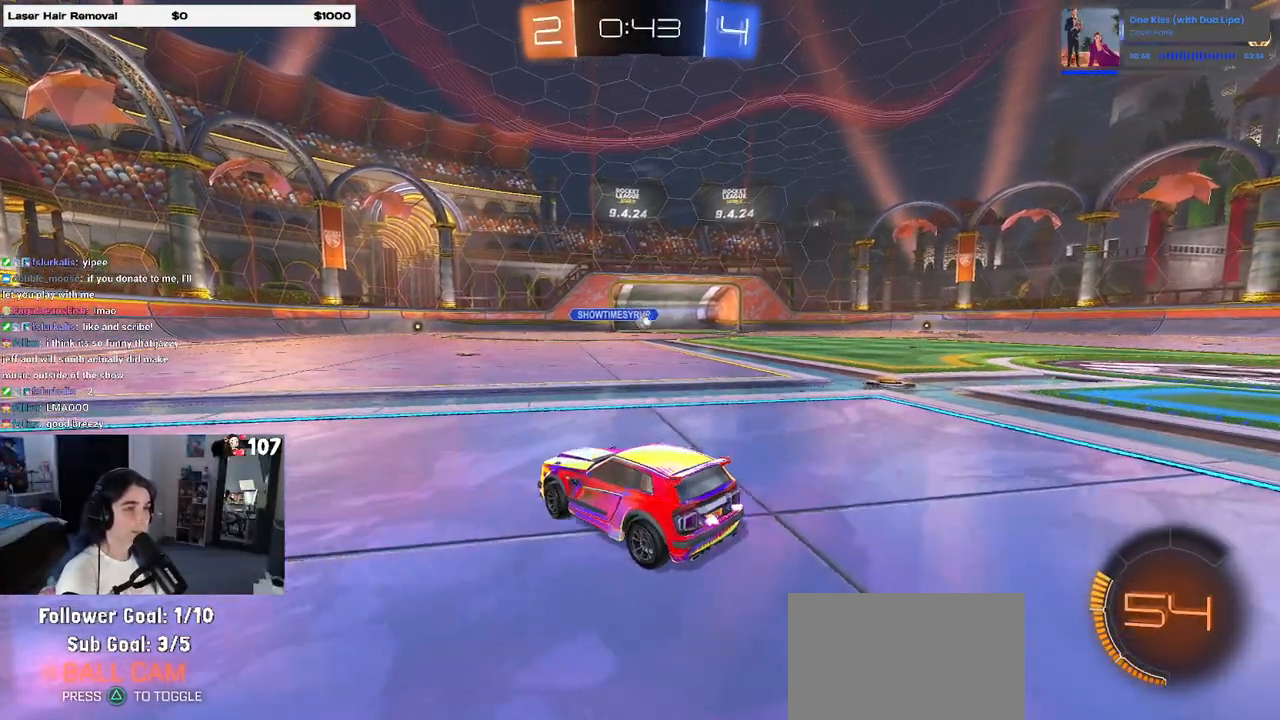
{"buttons": ["R1", "R2"], "left_stick": "right", "right_stick": "center", "events": [[250, "R1", "down"], [250, "left_stick", "center"], [383, "left_stick", "right"]]}
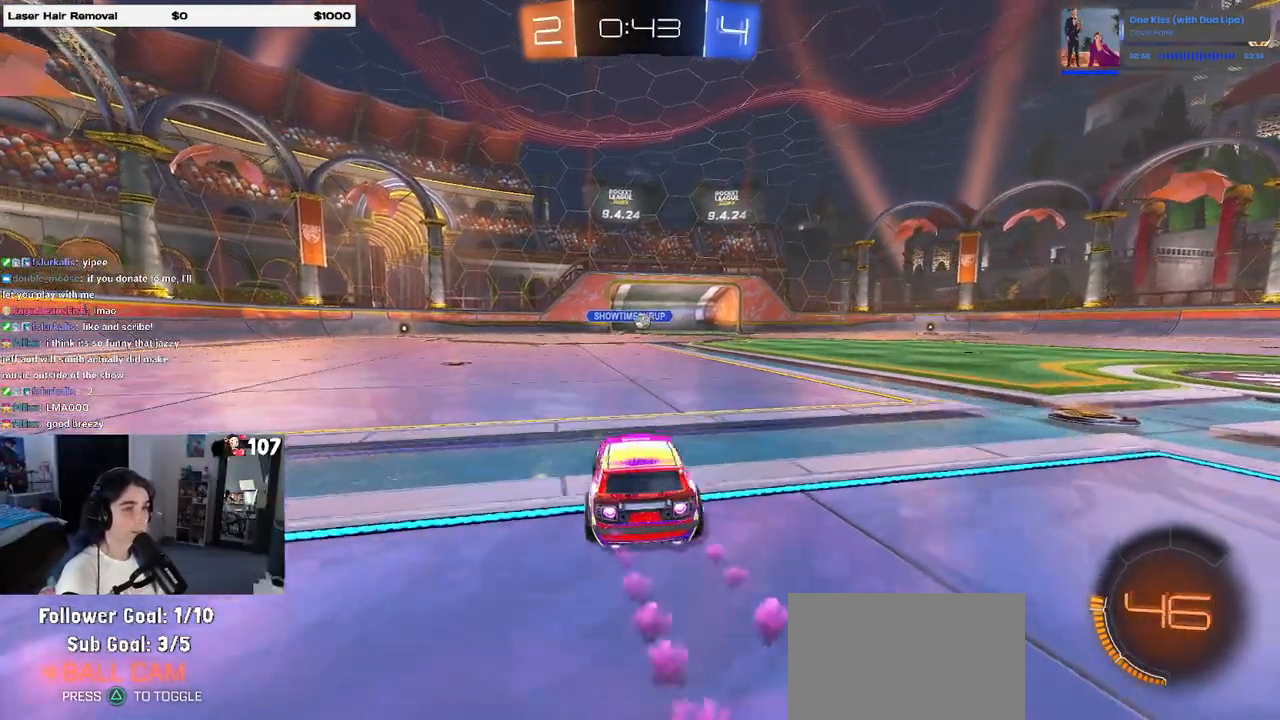
{"buttons": ["SQUARE", "R1", "R2"], "left_stick": "down", "right_stick": "center", "events": [[67, "CROSS", "down"], [133, "left_stick", "up-left"], [167, "CROSS", "up"], [217, "CROSS", "down"], [267, "SQUARE", "down"], [283, "left_stick", "down"], [300, "CROSS", "up"]]}
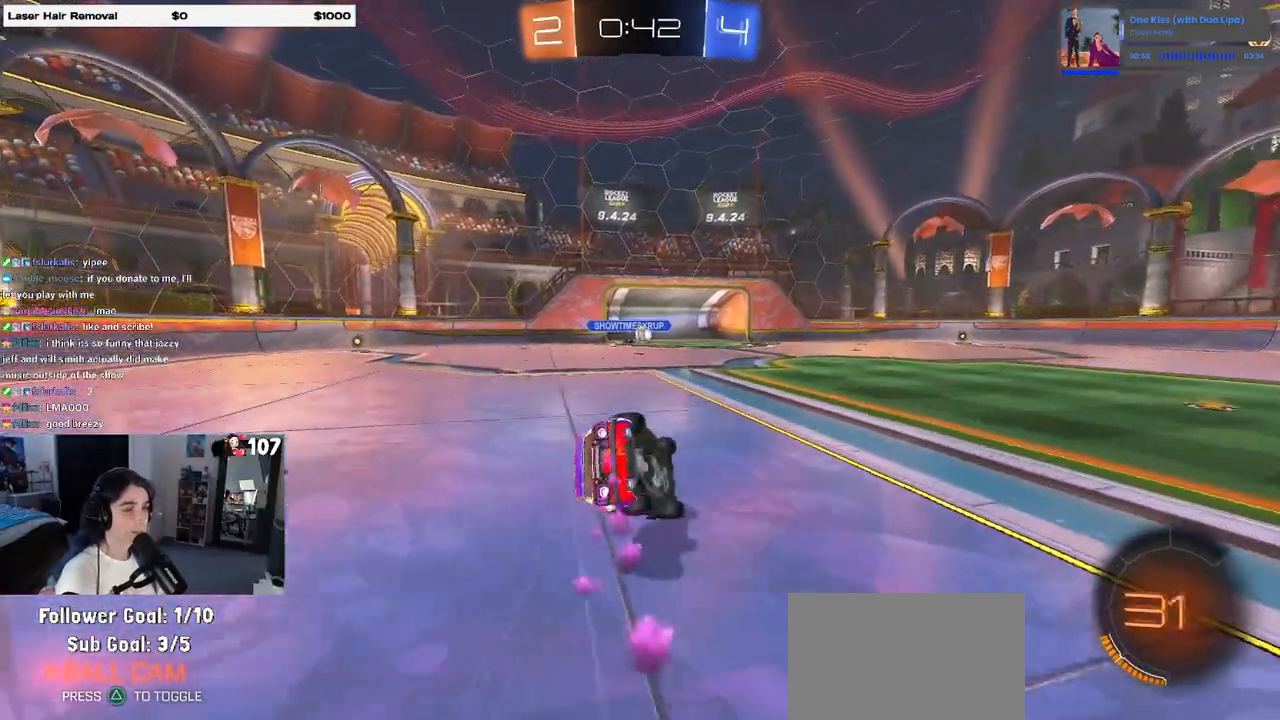
{"buttons": ["SQUARE", "R1", "R2"], "left_stick": "down-left", "right_stick": "center", "events": [[33, "R1", "up"], [33, "left_stick", "down-left"], [450, "R1", "down"]]}
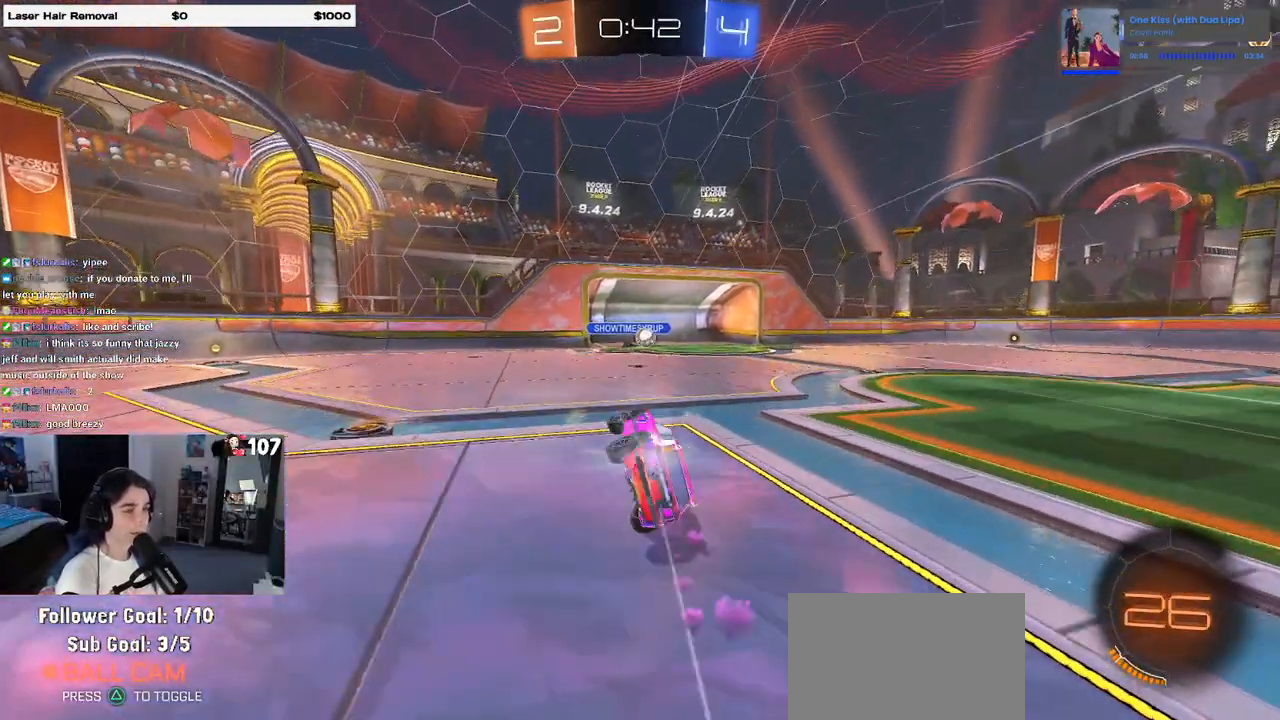
{"buttons": ["R2"], "left_stick": "center", "right_stick": "center", "events": [[67, "SQUARE", "up"], [150, "left_stick", "down-right"], [267, "left_stick", "center"], [300, "R1", "up"]]}
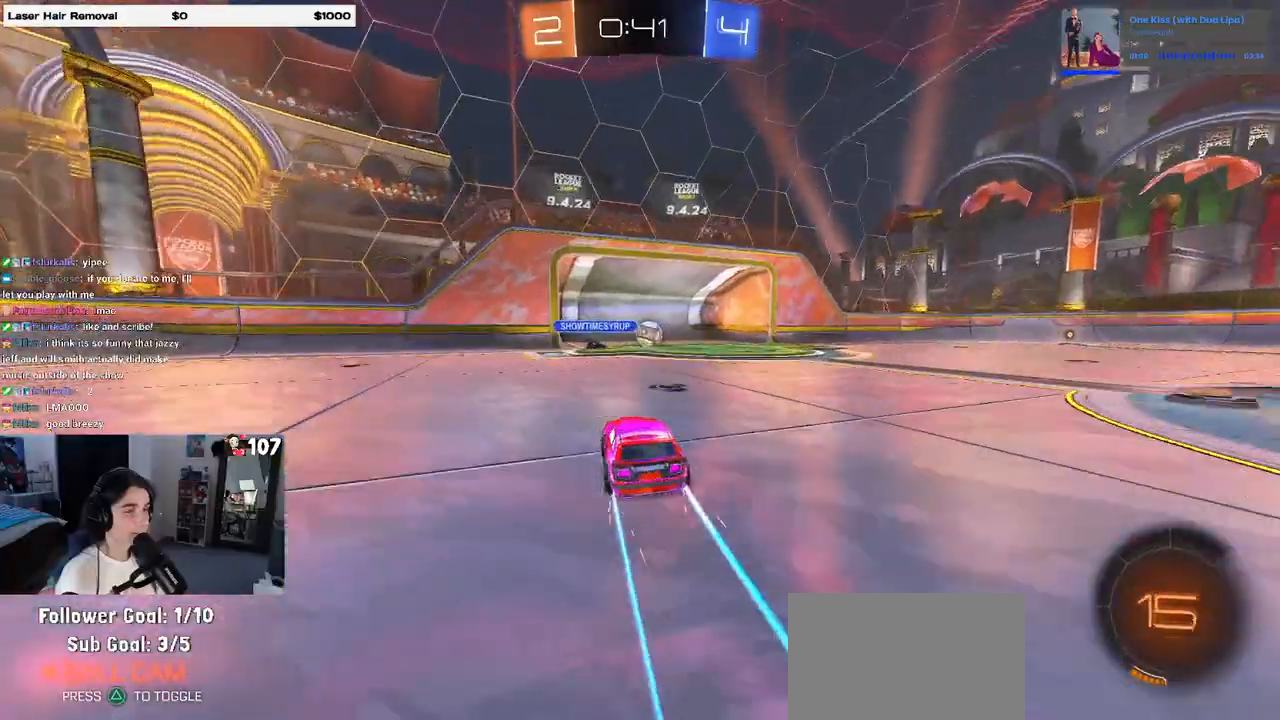
{"buttons": ["R2"], "left_stick": "center", "right_stick": "center", "events": [[133, "left_stick", "right"], [283, "left_stick", "center"]]}
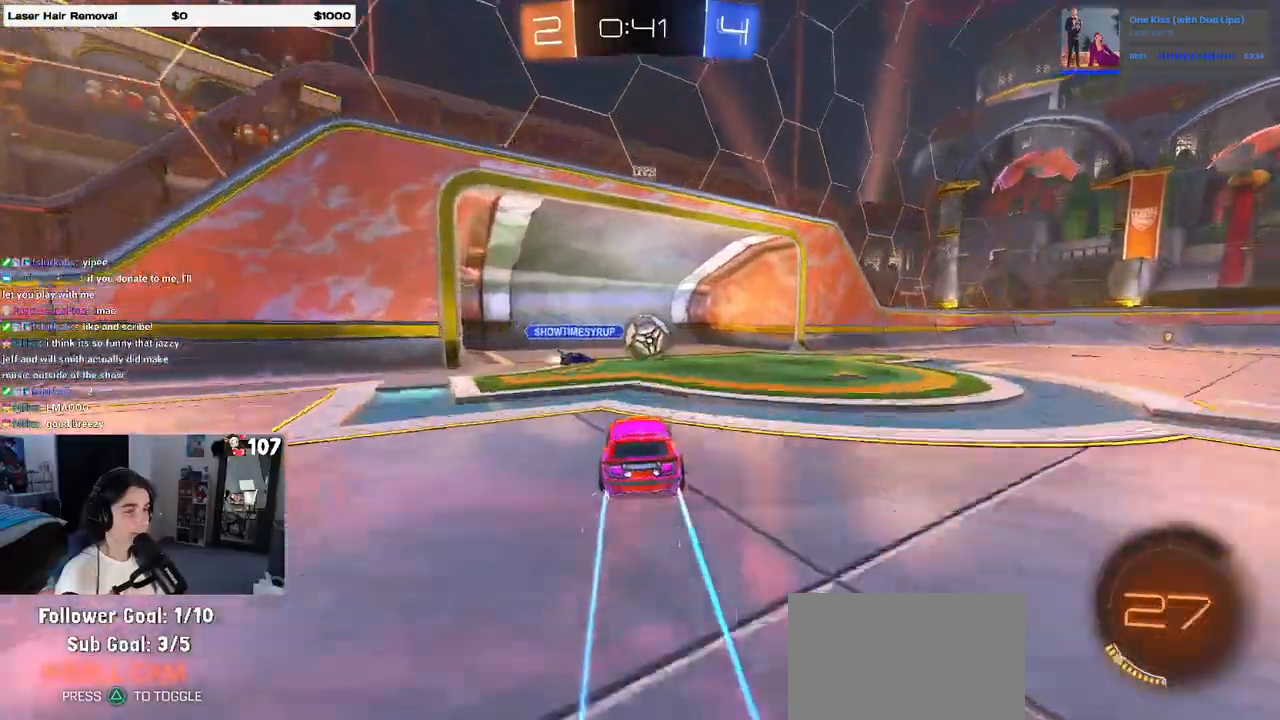
{"buttons": ["R2"], "left_stick": "right", "right_stick": "center", "events": [[233, "left_stick", "right"]]}
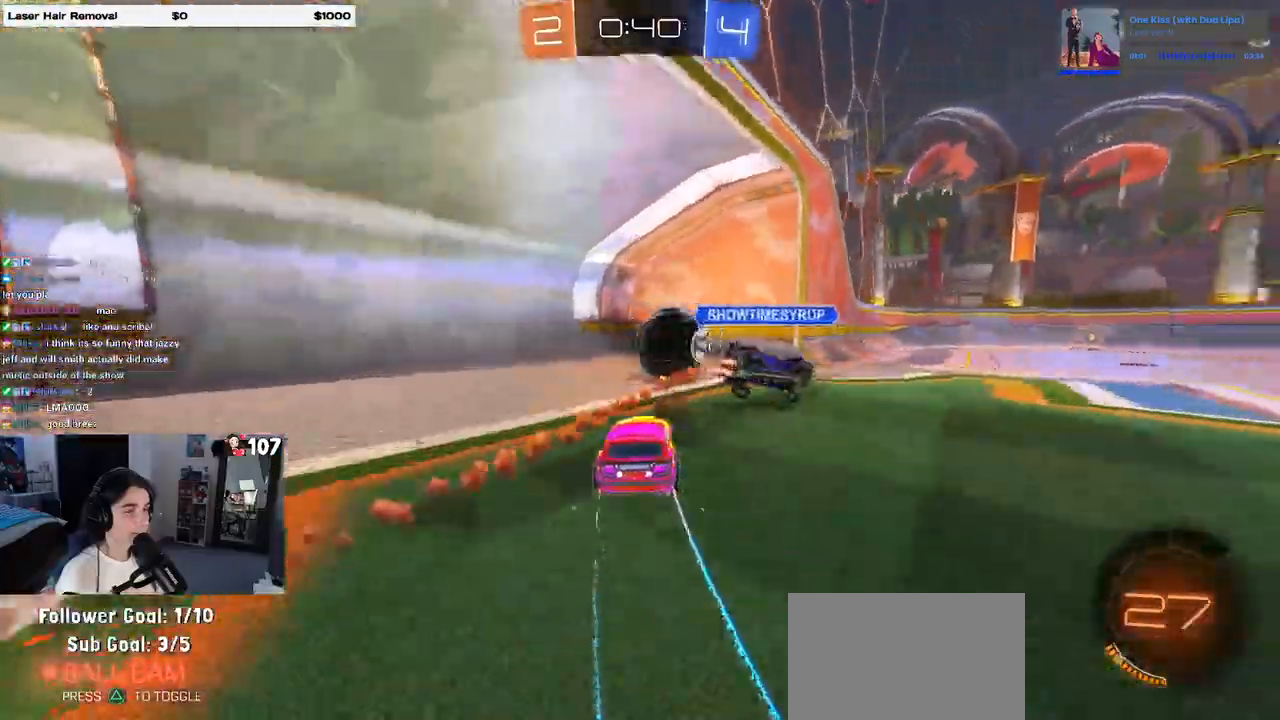
{"buttons": [], "left_stick": "center", "right_stick": "center", "events": [[117, "left_stick", "center"], [267, "R2", "up"]]}
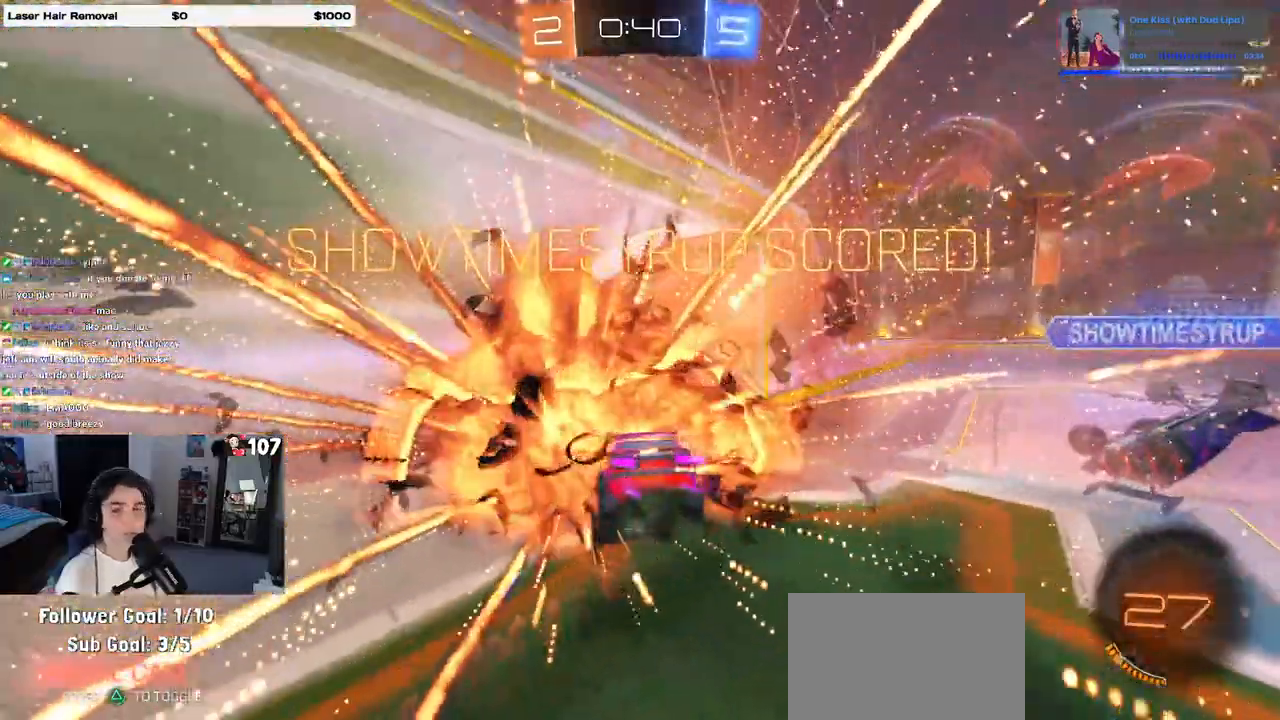
{"buttons": [], "left_stick": "center", "right_stick": "center", "events": [[33, "CROSS", "down"], [167, "CROSS", "up"]]}
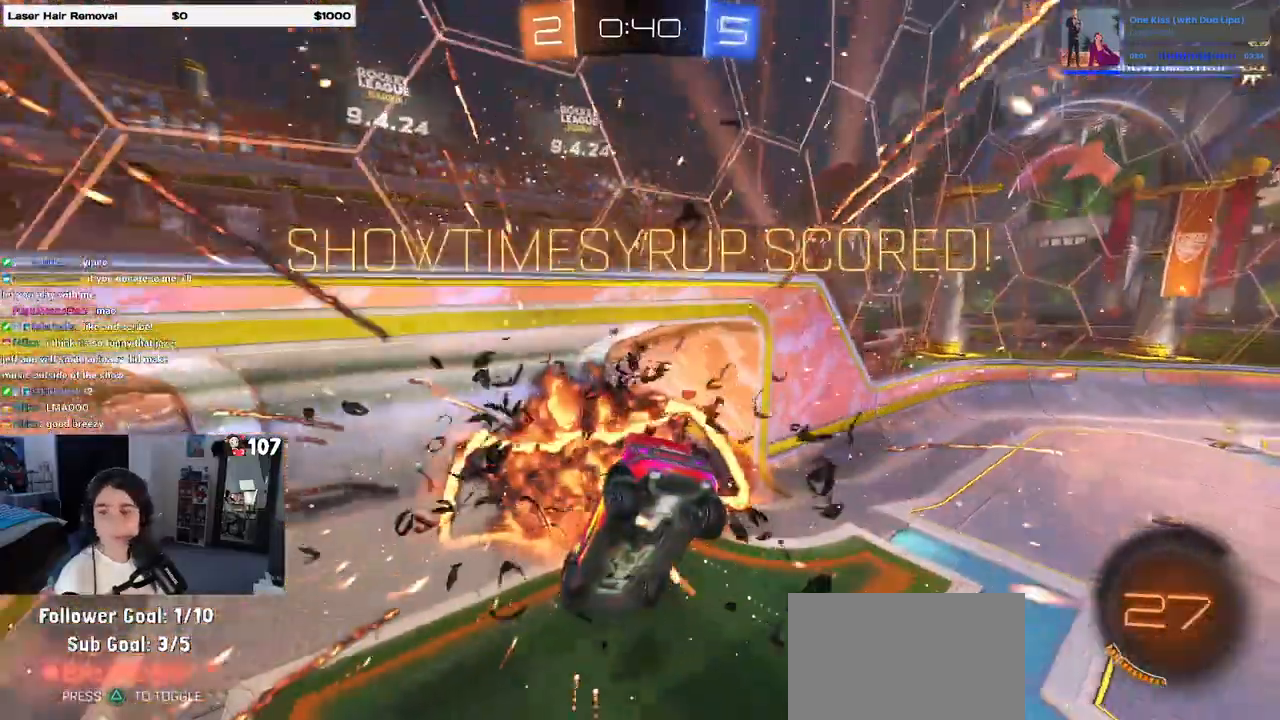
{"buttons": [], "left_stick": "center", "right_stick": "center", "events": []}
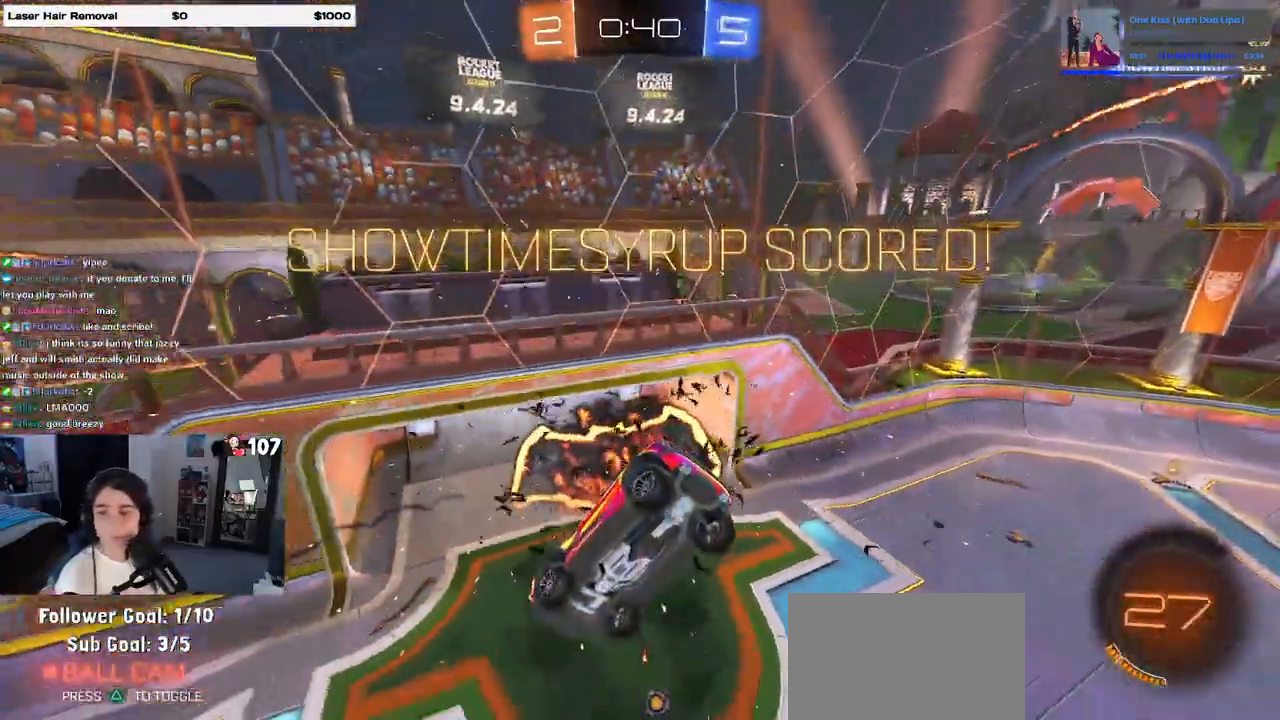
{"buttons": [], "left_stick": "center", "right_stick": "center", "events": []}